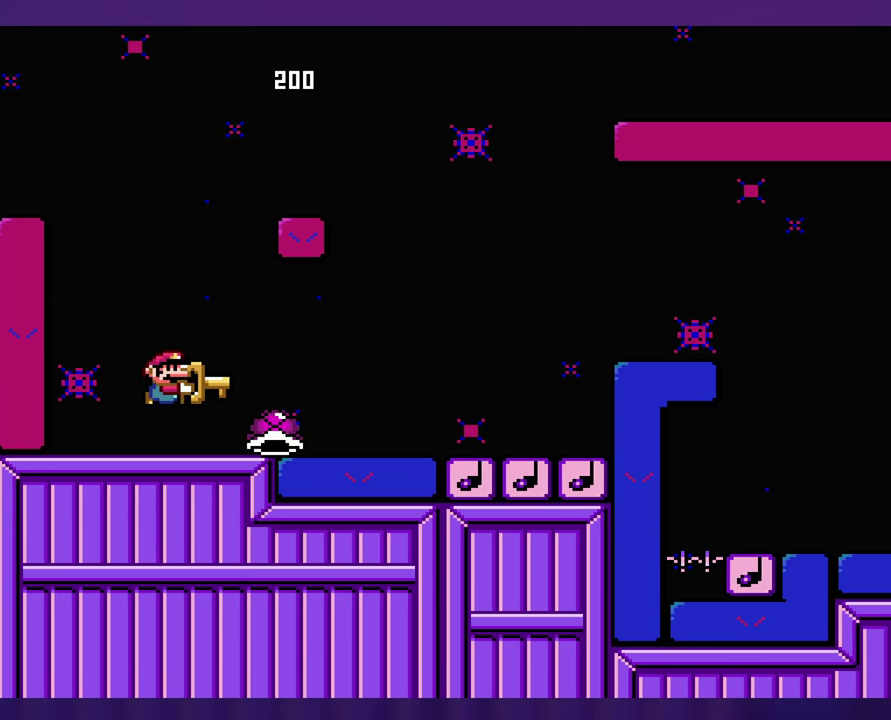
Gameplay with a controller (Nintendo layout); each line is a JSON object with the inputs held at the frame after it. "events" lists button and stick changes between this image and that frame as [ms after this image, input, new state], when the widget could be followed in between. Not read: B DPAD_RIGHT L3 R3 Y.
{"buttons": [], "events": []}
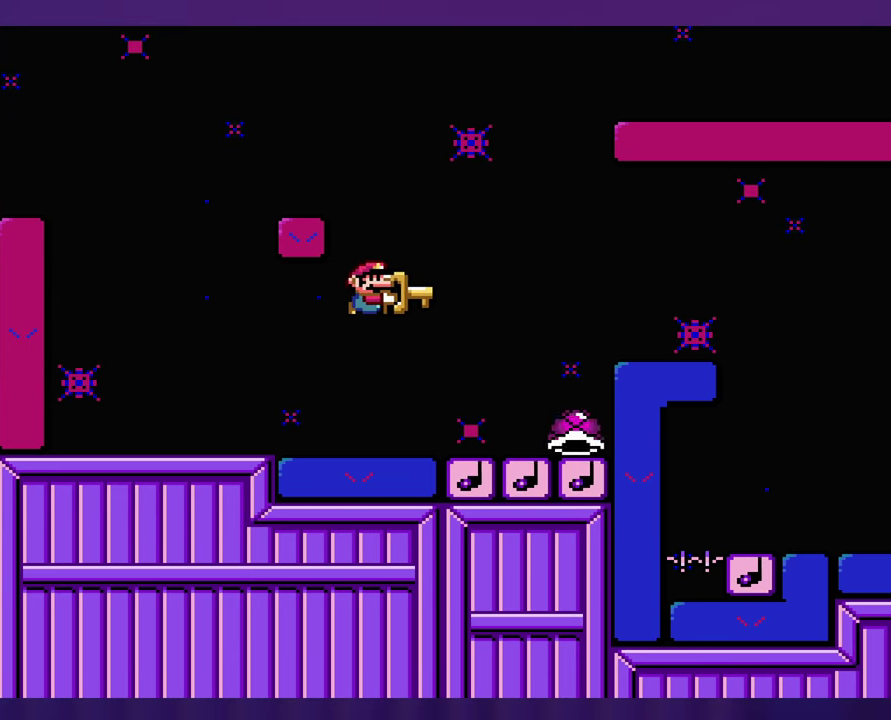
{"buttons": [], "events": [[266, "DPAD_LEFT", "down"], [383, "DPAD_LEFT", "up"]]}
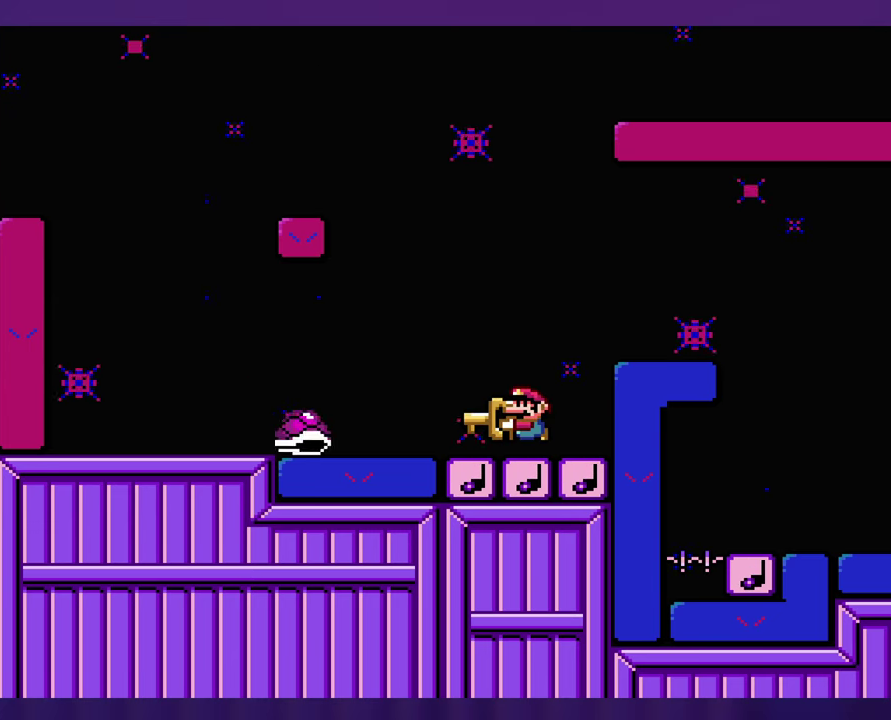
{"buttons": [], "events": []}
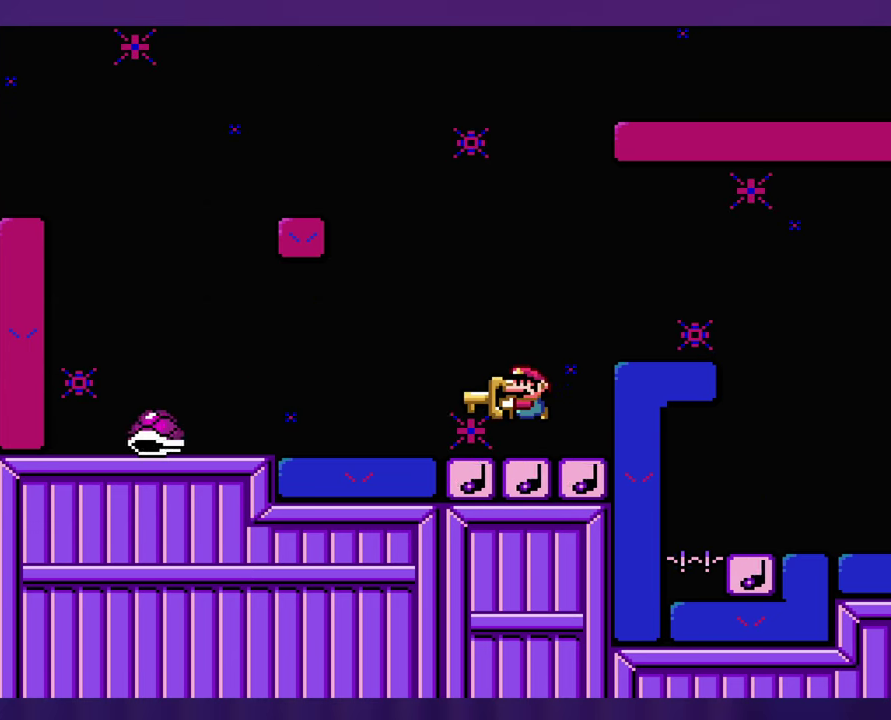
{"buttons": [], "events": []}
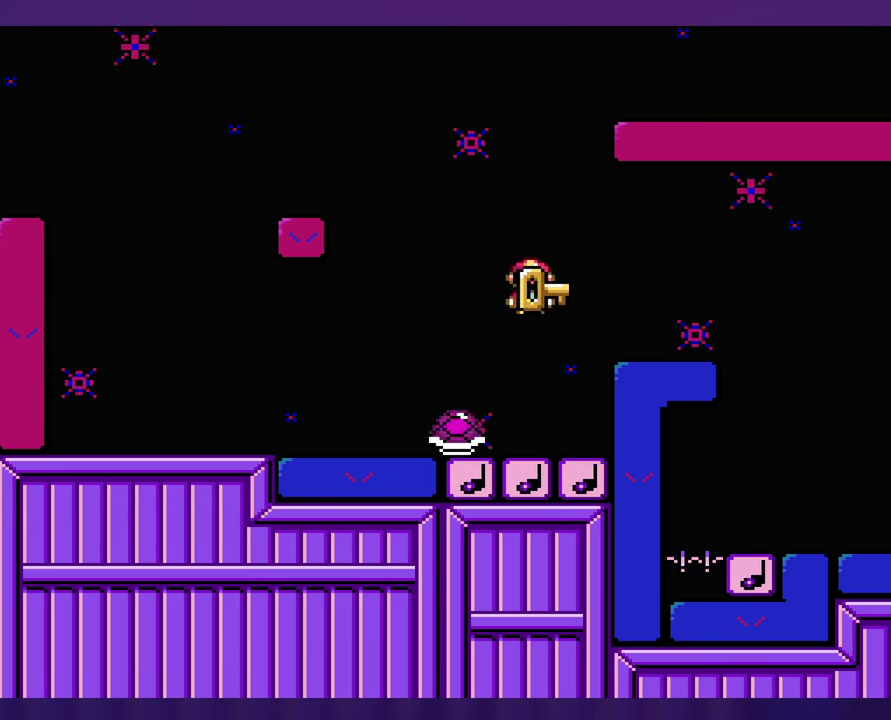
{"buttons": [], "events": [[116, "DPAD_LEFT", "down"], [300, "DPAD_LEFT", "up"]]}
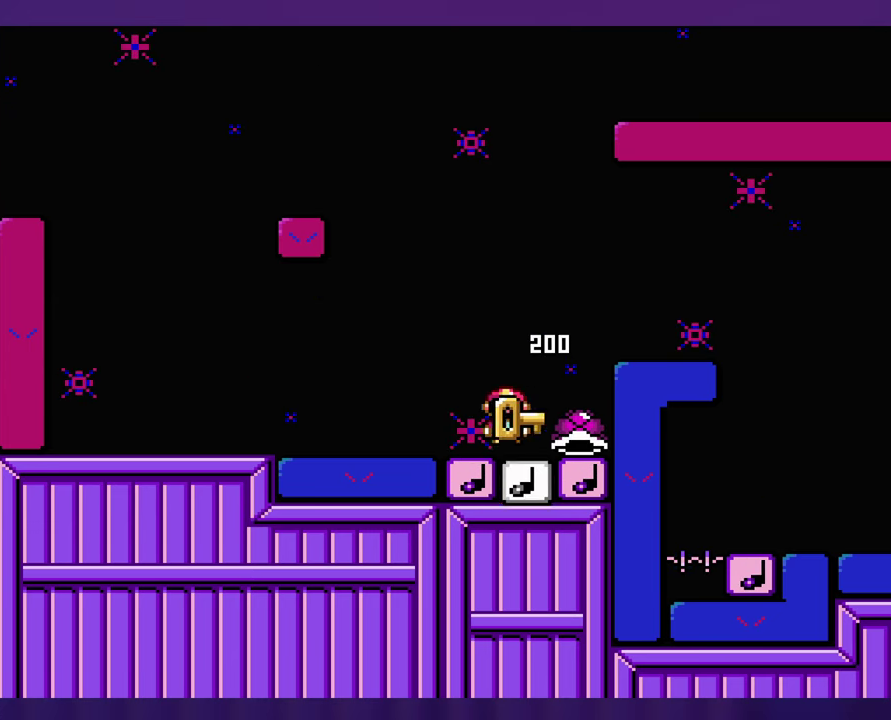
{"buttons": [], "events": []}
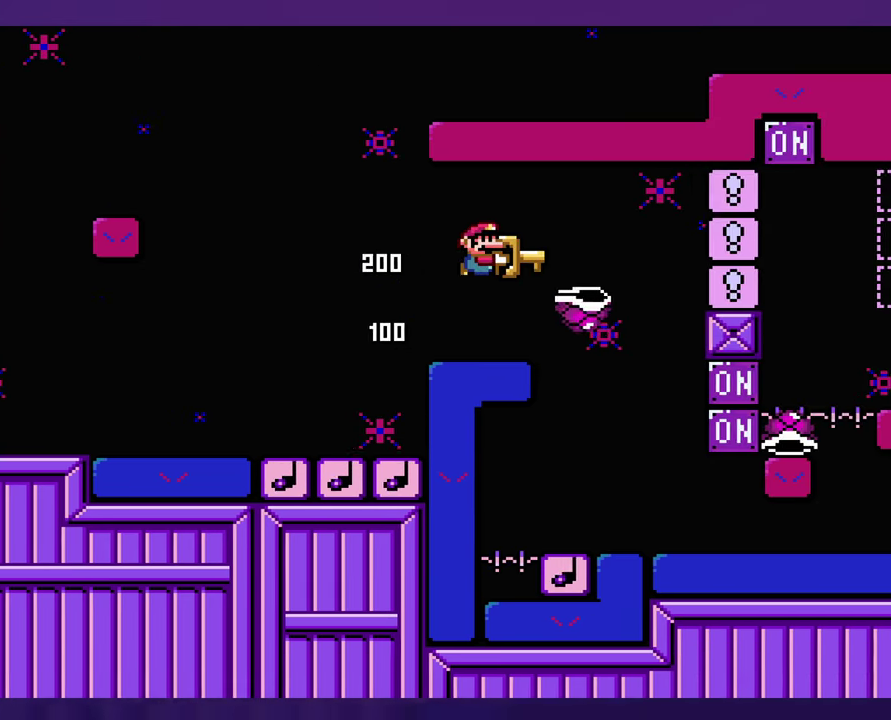
{"buttons": [], "events": [[333, "DPAD_LEFT", "down"], [467, "DPAD_LEFT", "up"]]}
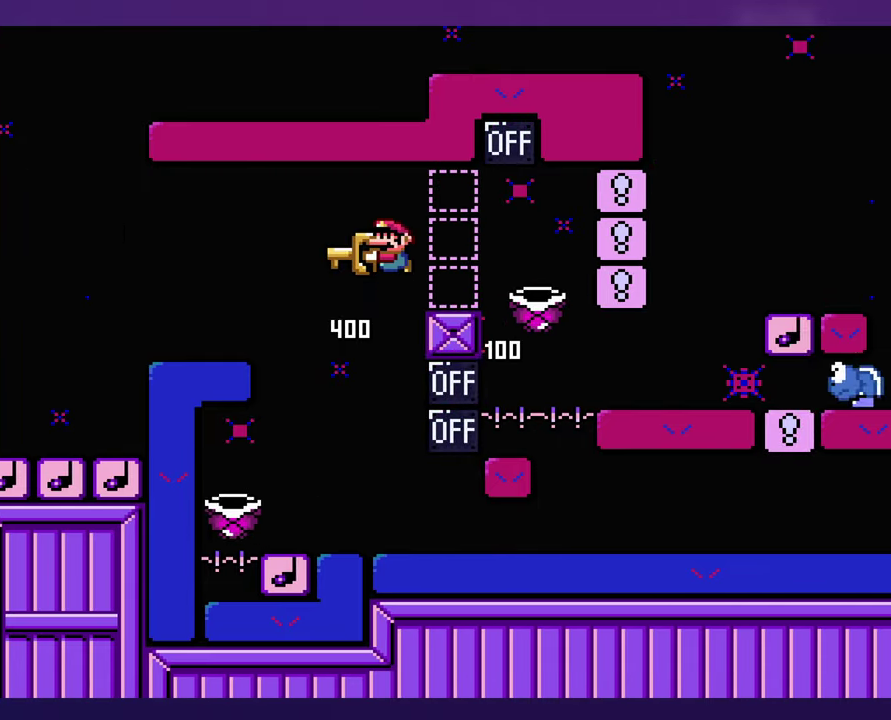
{"buttons": [], "events": [[67, "DPAD_LEFT", "down"], [350, "DPAD_LEFT", "up"]]}
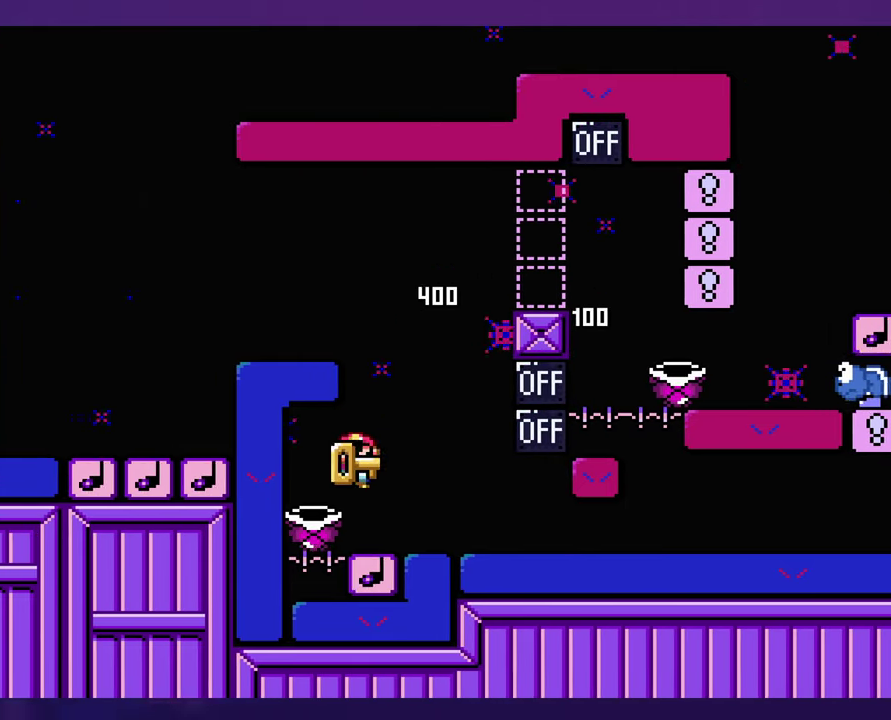
{"buttons": [], "events": []}
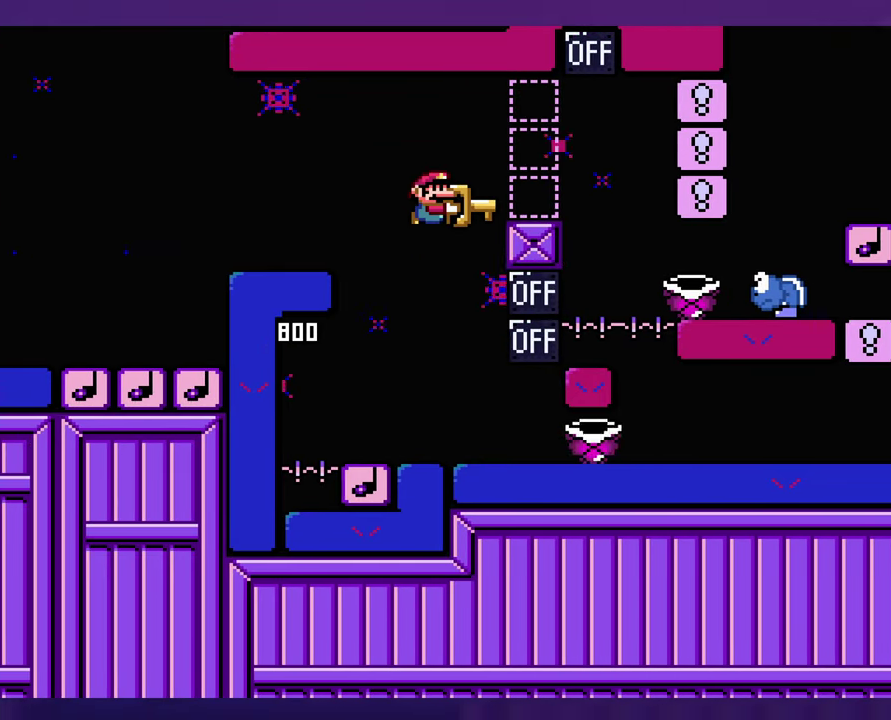
{"buttons": [], "events": [[133, "DPAD_LEFT", "down"], [233, "DPAD_LEFT", "up"]]}
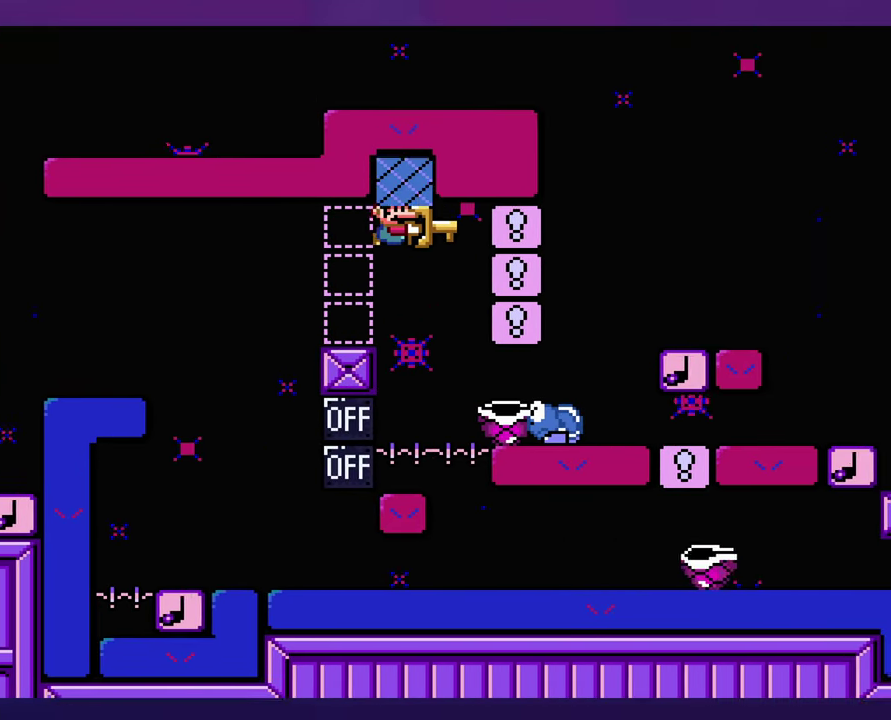
{"buttons": [], "events": []}
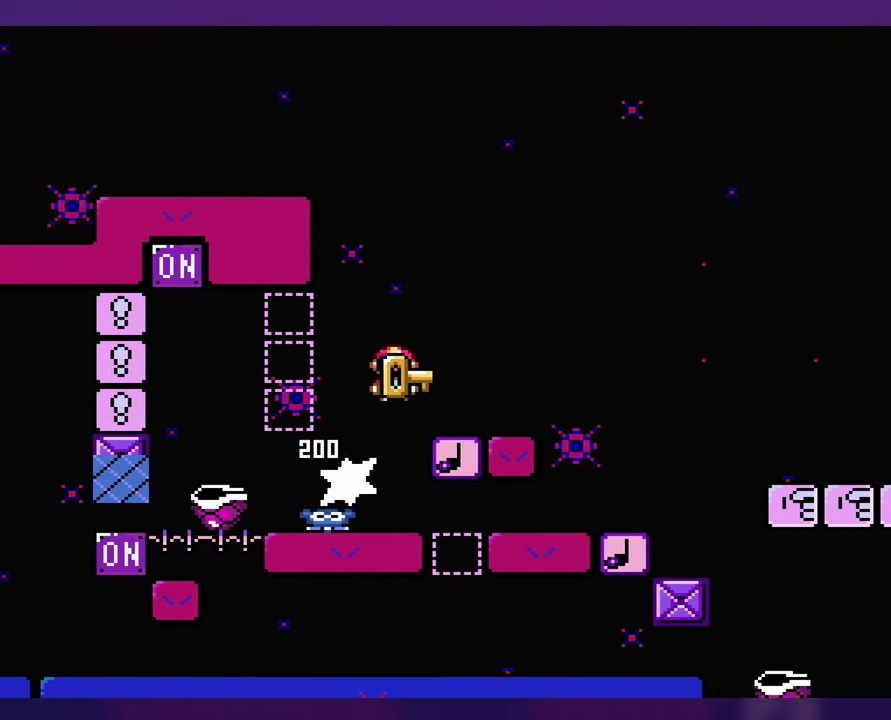
{"buttons": ["DPAD_LEFT"], "events": [[333, "DPAD_LEFT", "down"]]}
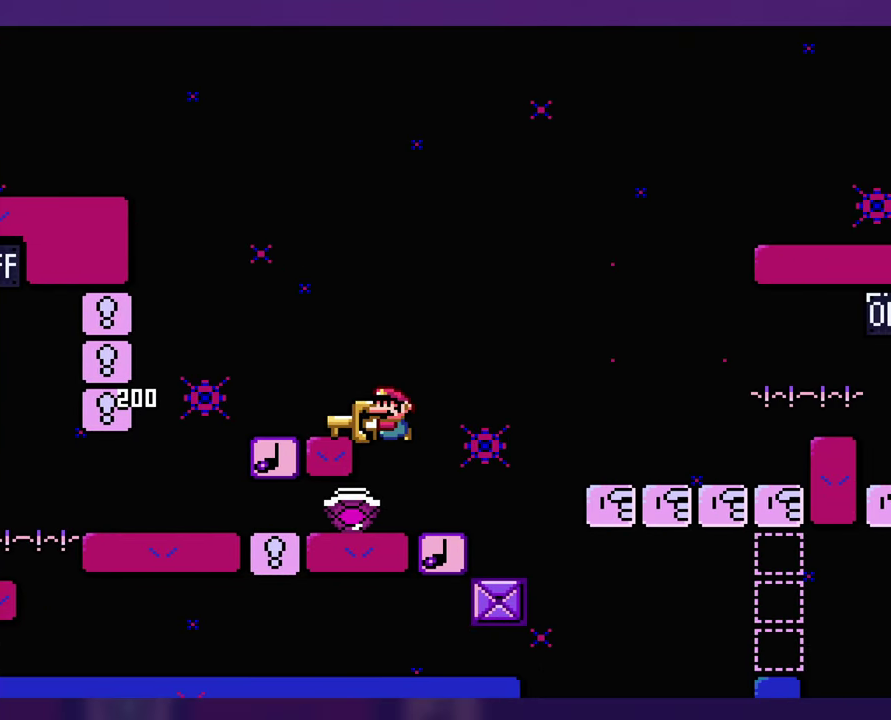
{"buttons": ["DPAD_LEFT"], "events": [[33, "DPAD_LEFT", "up"], [467, "DPAD_LEFT", "down"]]}
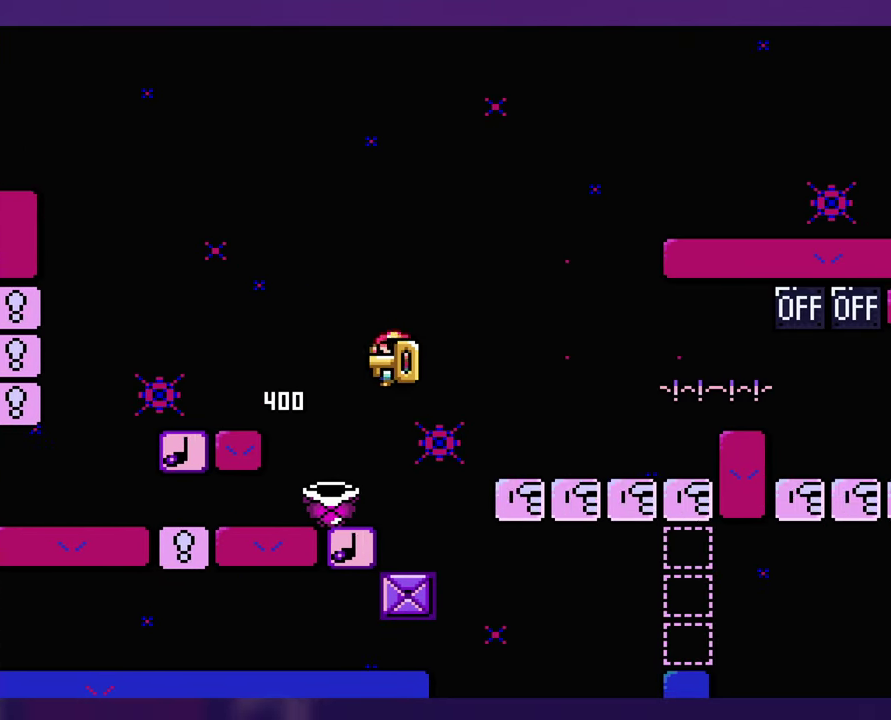
{"buttons": [], "events": [[200, "DPAD_LEFT", "up"]]}
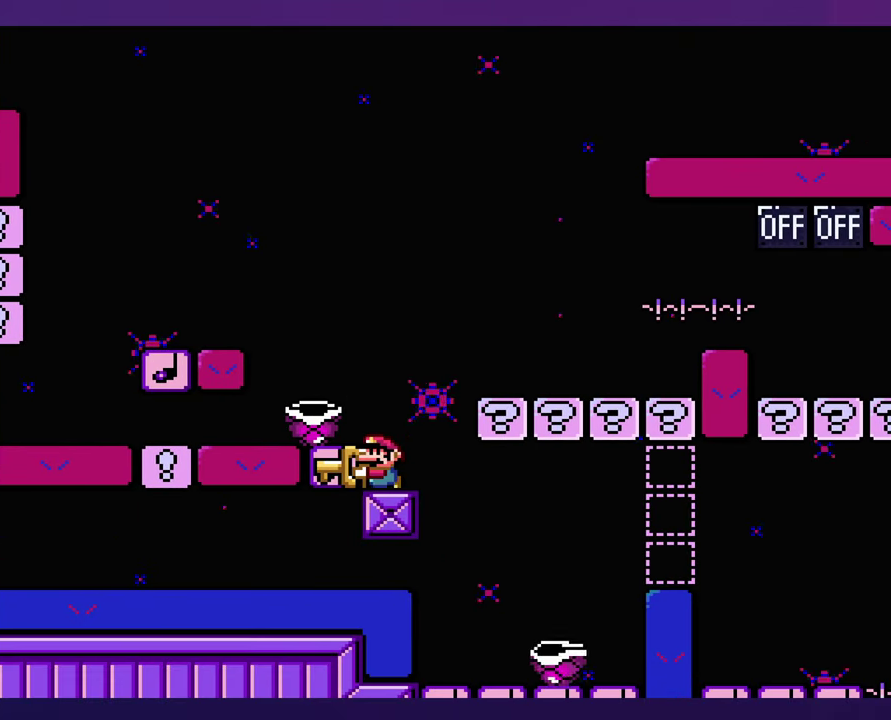
{"buttons": [], "events": [[200, "DPAD_LEFT", "down"], [300, "DPAD_LEFT", "up"]]}
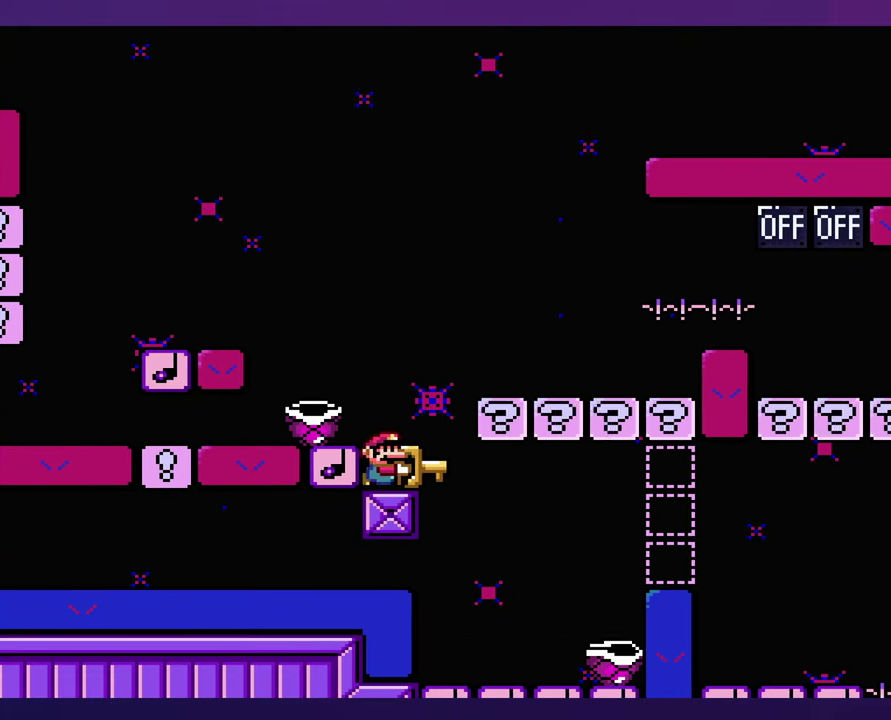
{"buttons": [], "events": []}
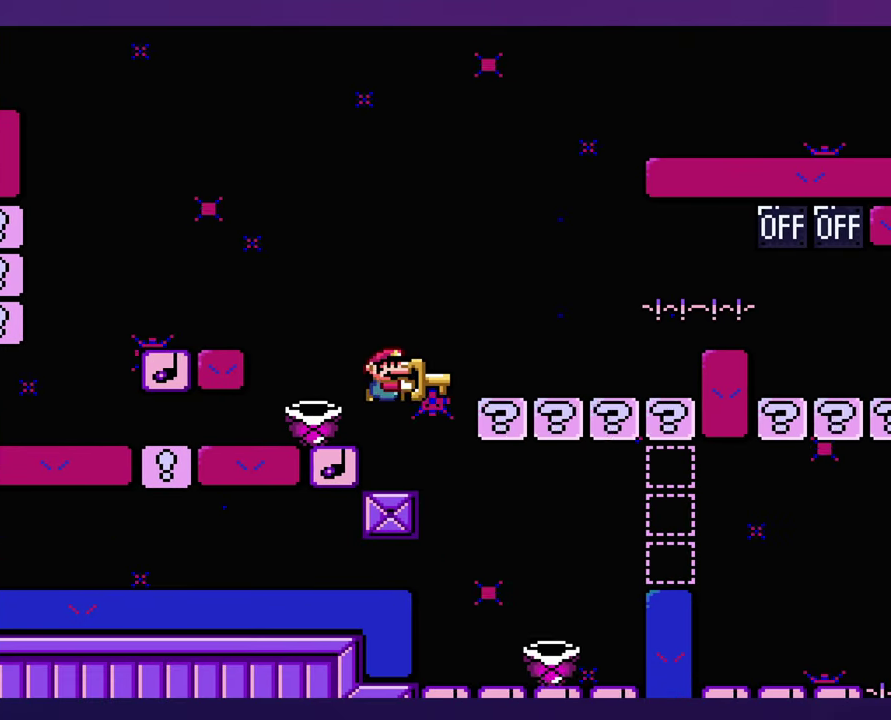
{"buttons": [], "events": [[100, "DPAD_LEFT", "down"], [217, "DPAD_LEFT", "up"]]}
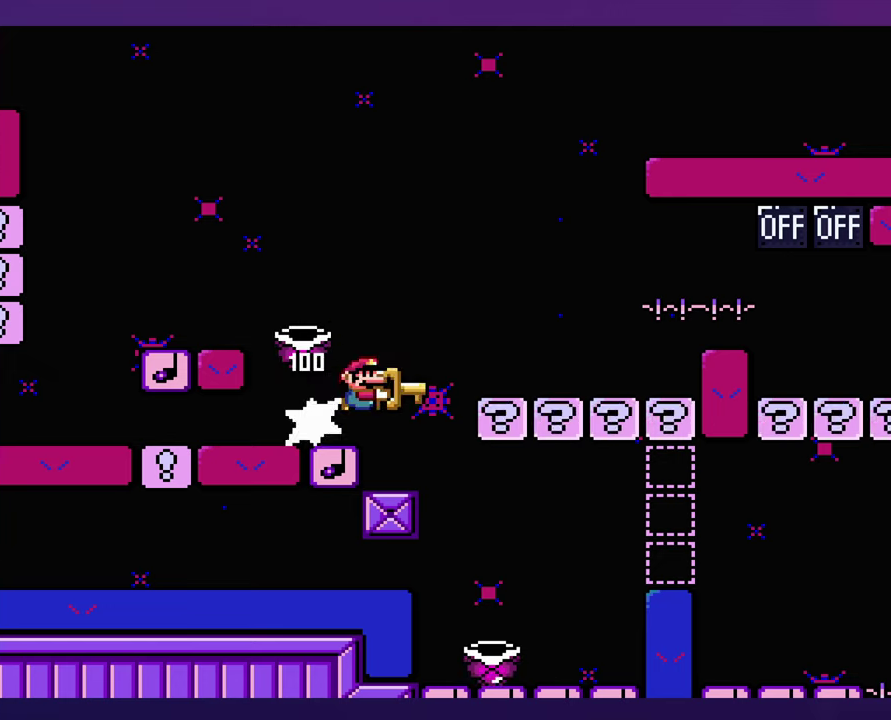
{"buttons": [], "events": []}
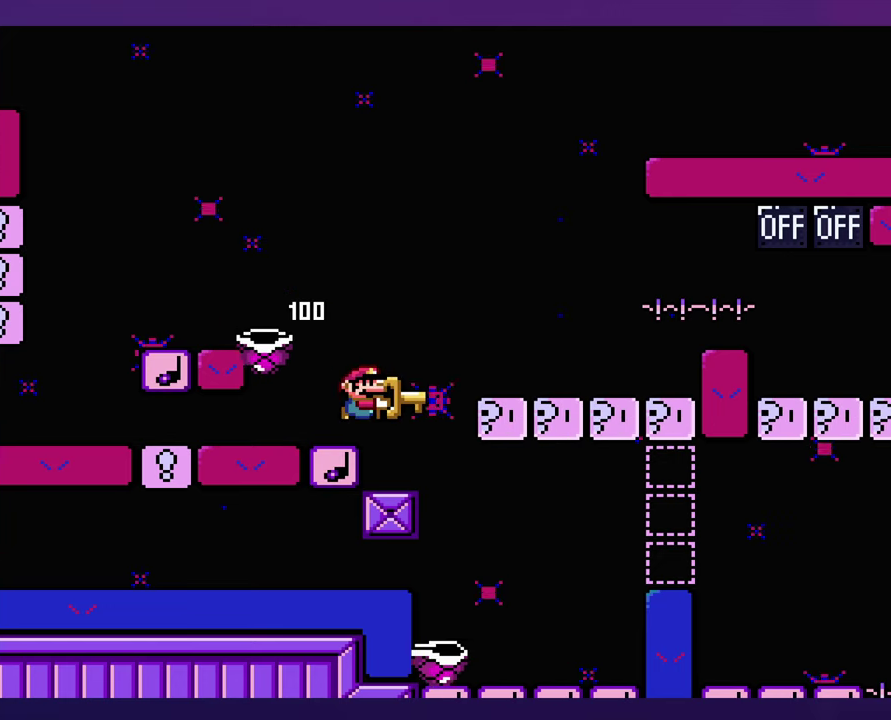
{"buttons": [], "events": []}
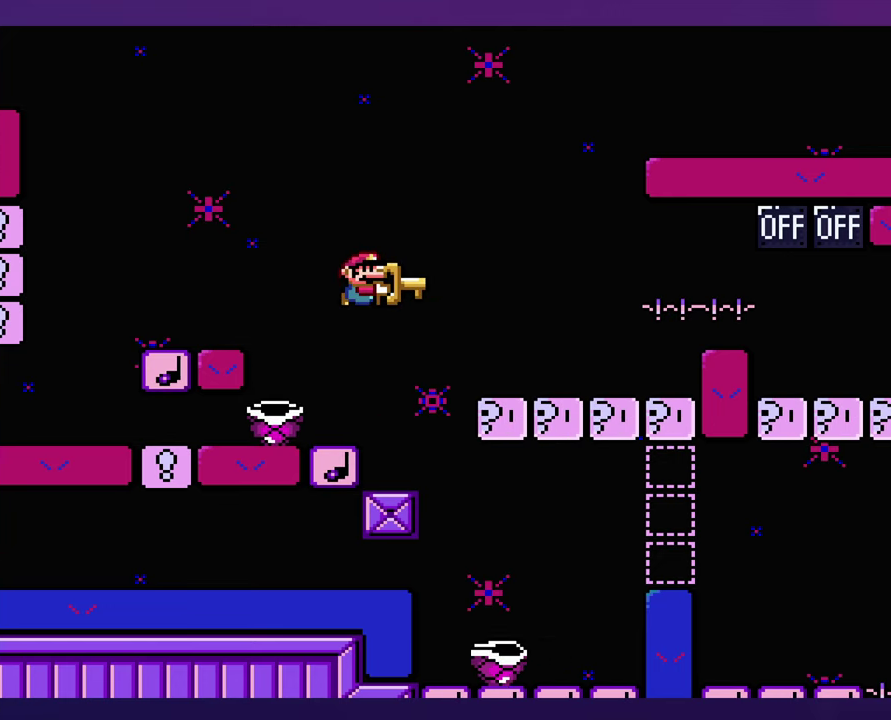
{"buttons": [], "events": []}
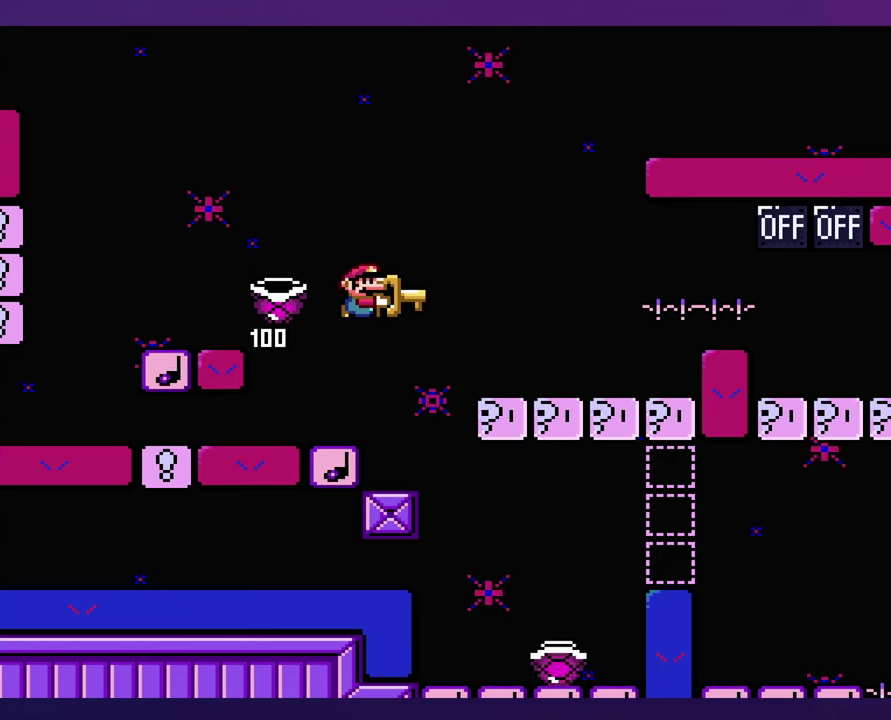
{"buttons": [], "events": []}
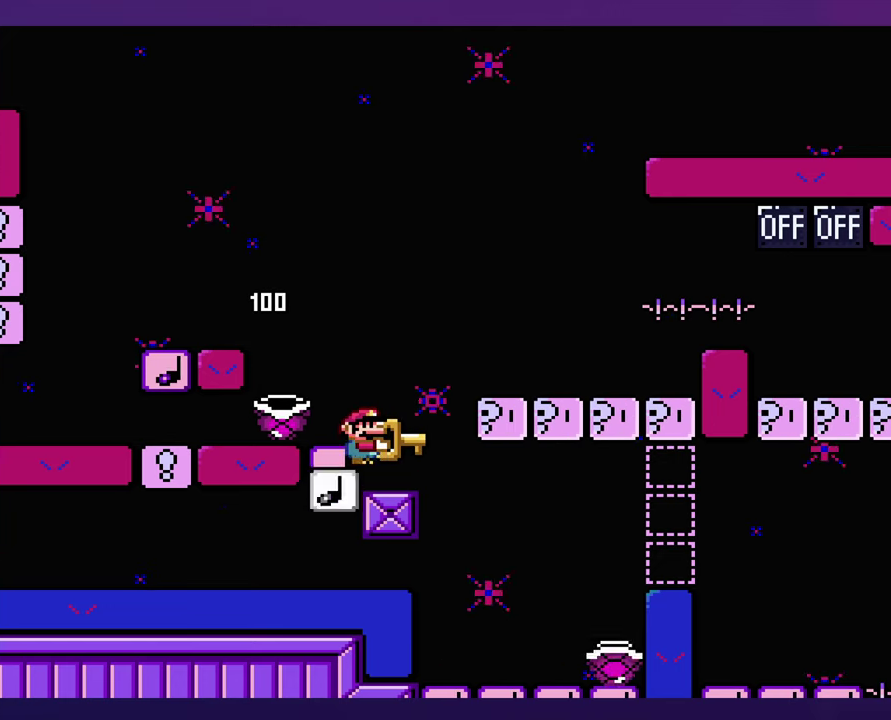
{"buttons": [], "events": []}
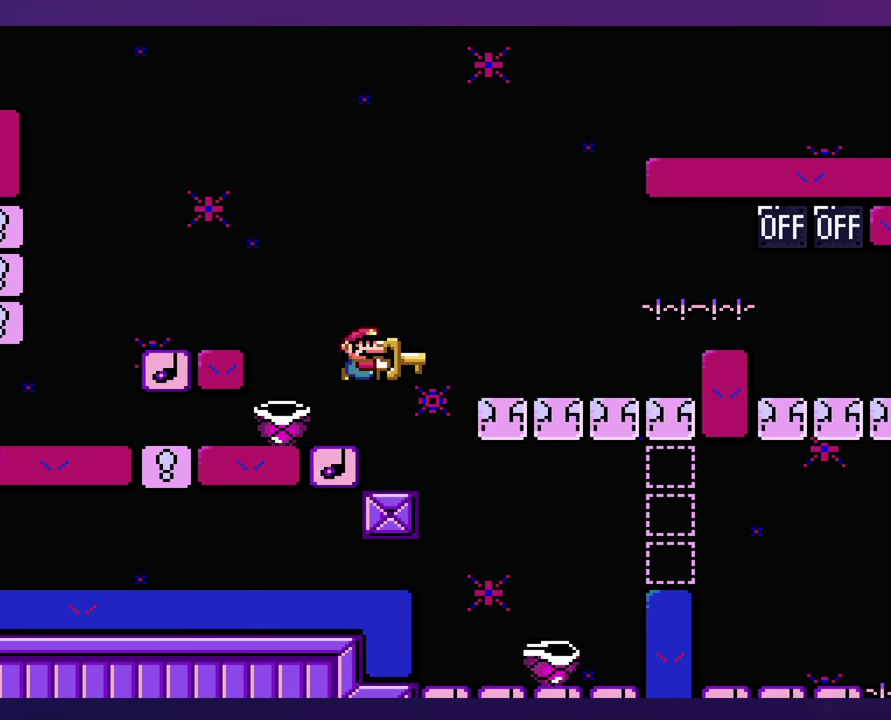
{"buttons": [], "events": []}
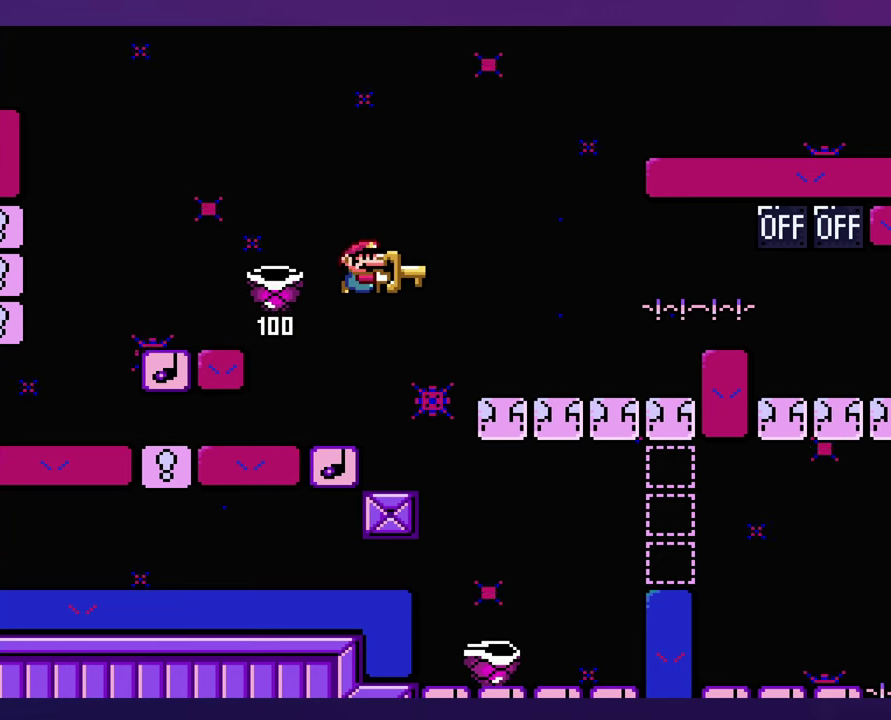
{"buttons": [], "events": []}
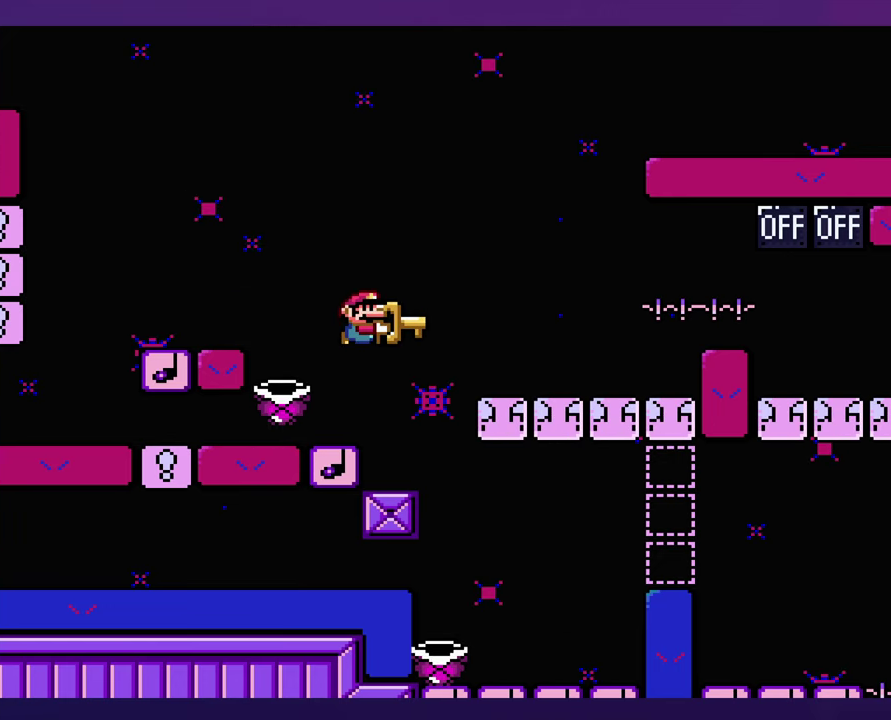
{"buttons": [], "events": []}
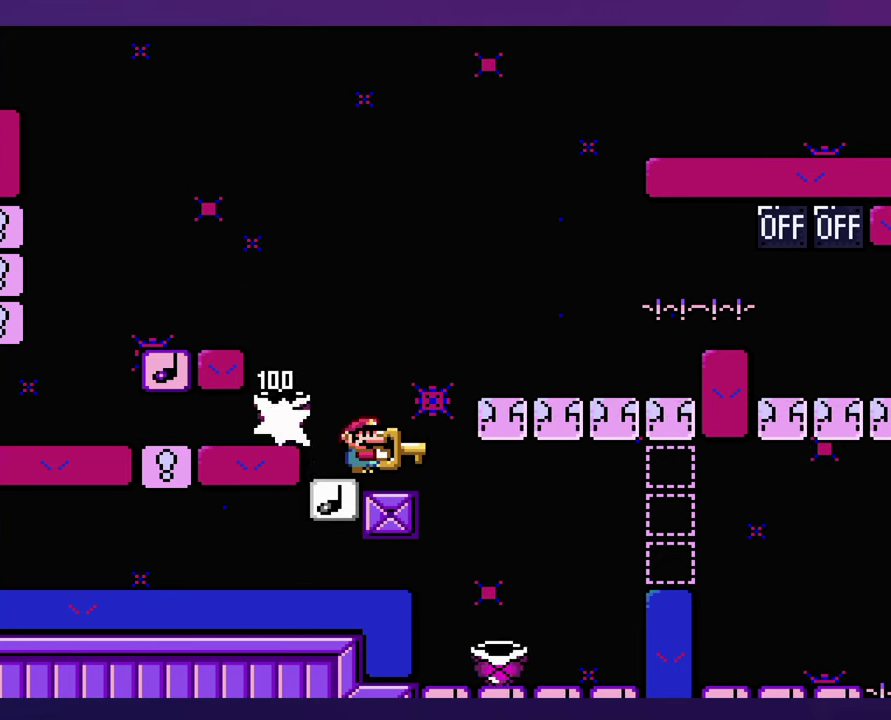
{"buttons": [], "events": []}
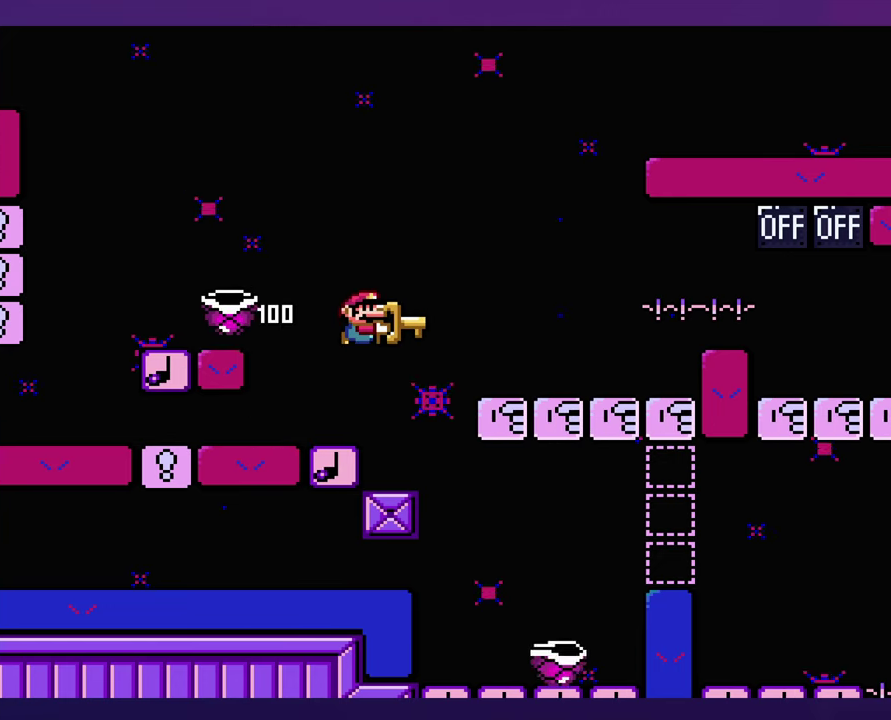
{"buttons": [], "events": []}
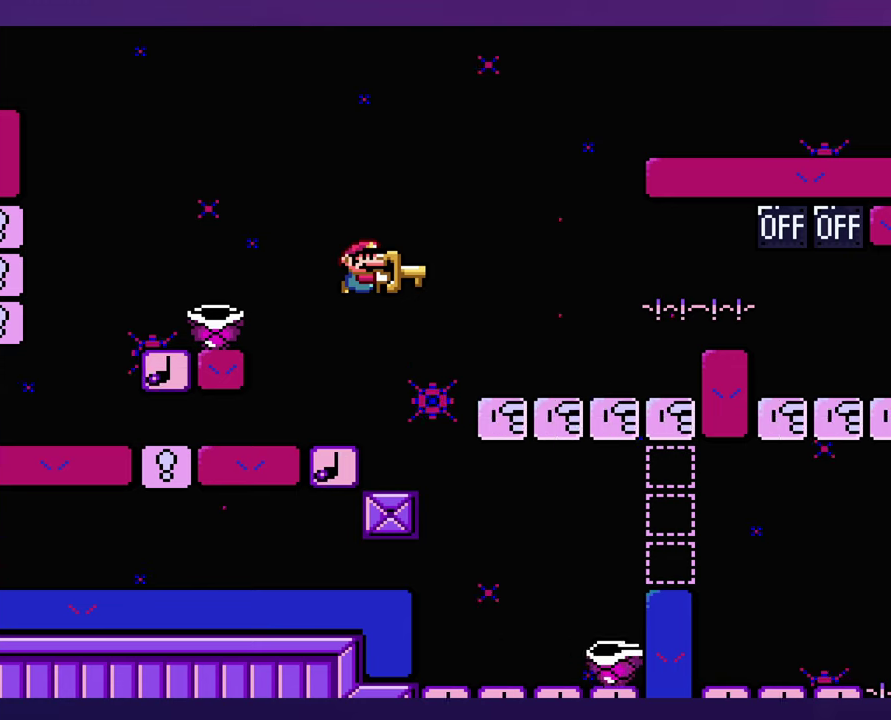
{"buttons": ["DPAD_LEFT"], "events": [[300, "DPAD_LEFT", "down"]]}
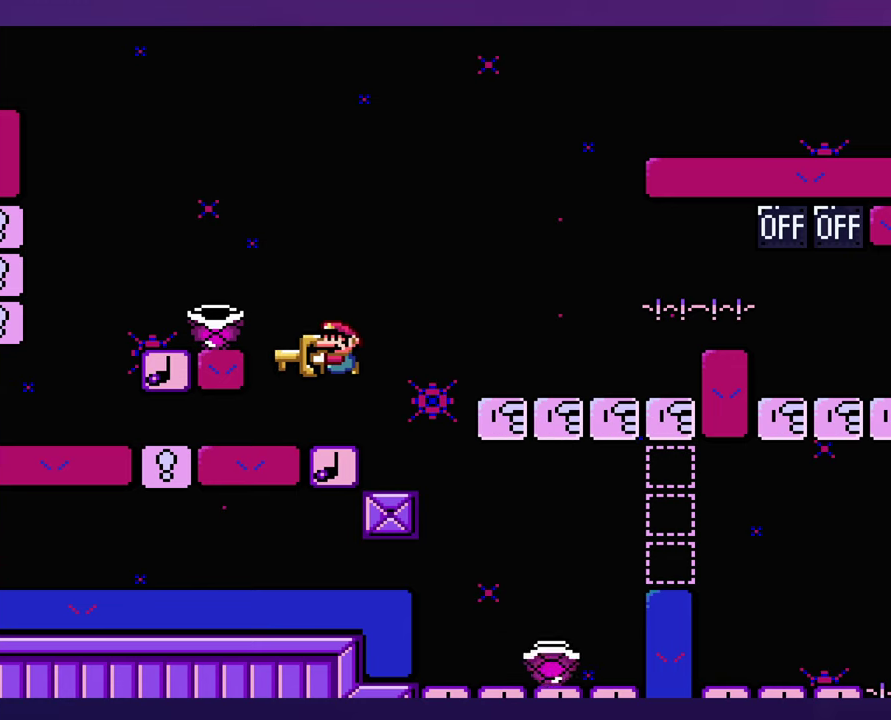
{"buttons": [], "events": [[316, "DPAD_LEFT", "up"]]}
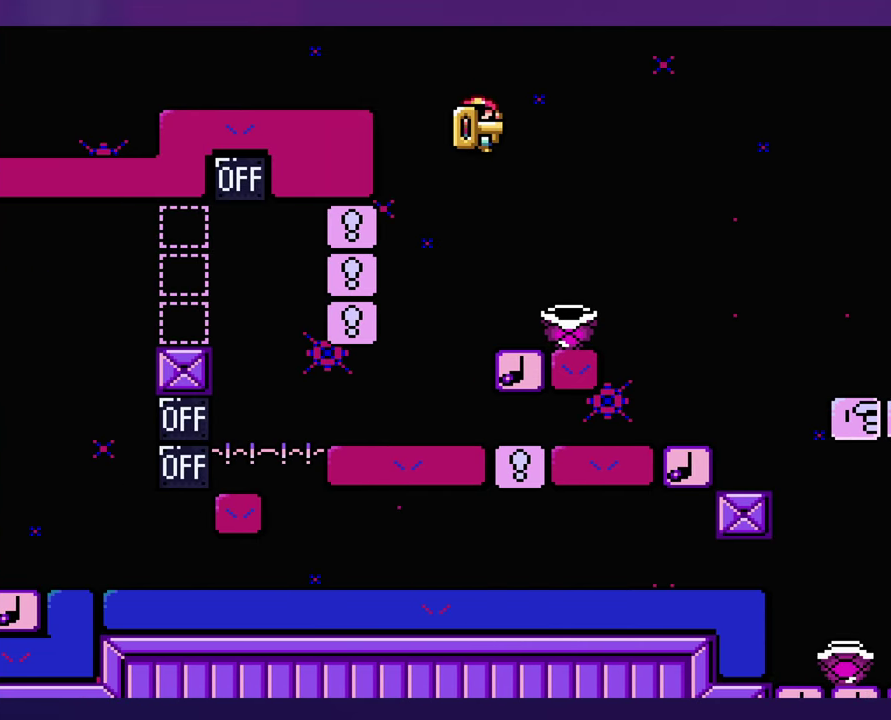
{"buttons": [], "events": []}
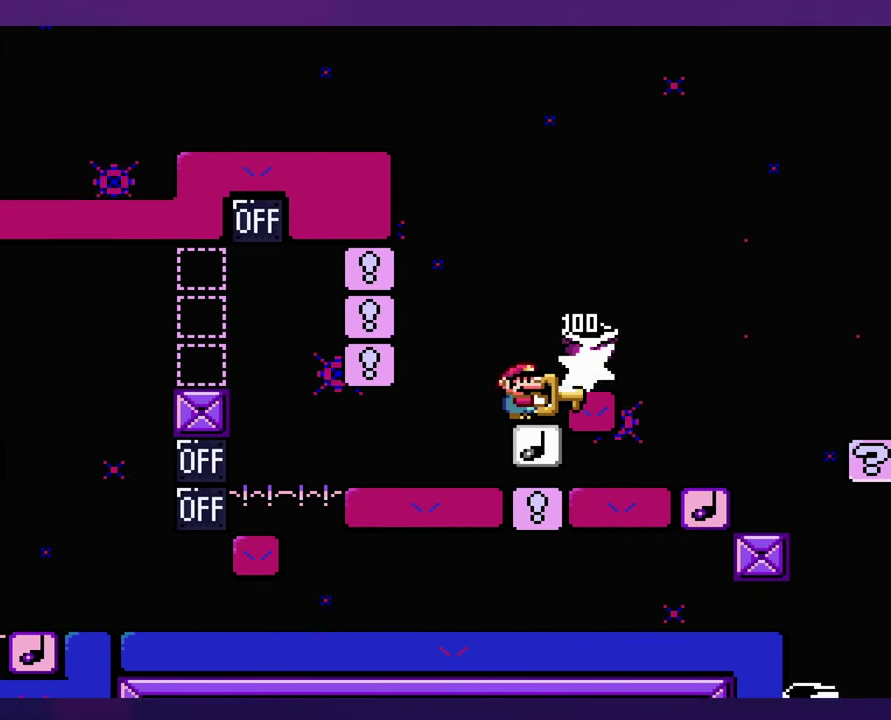
{"buttons": [], "events": []}